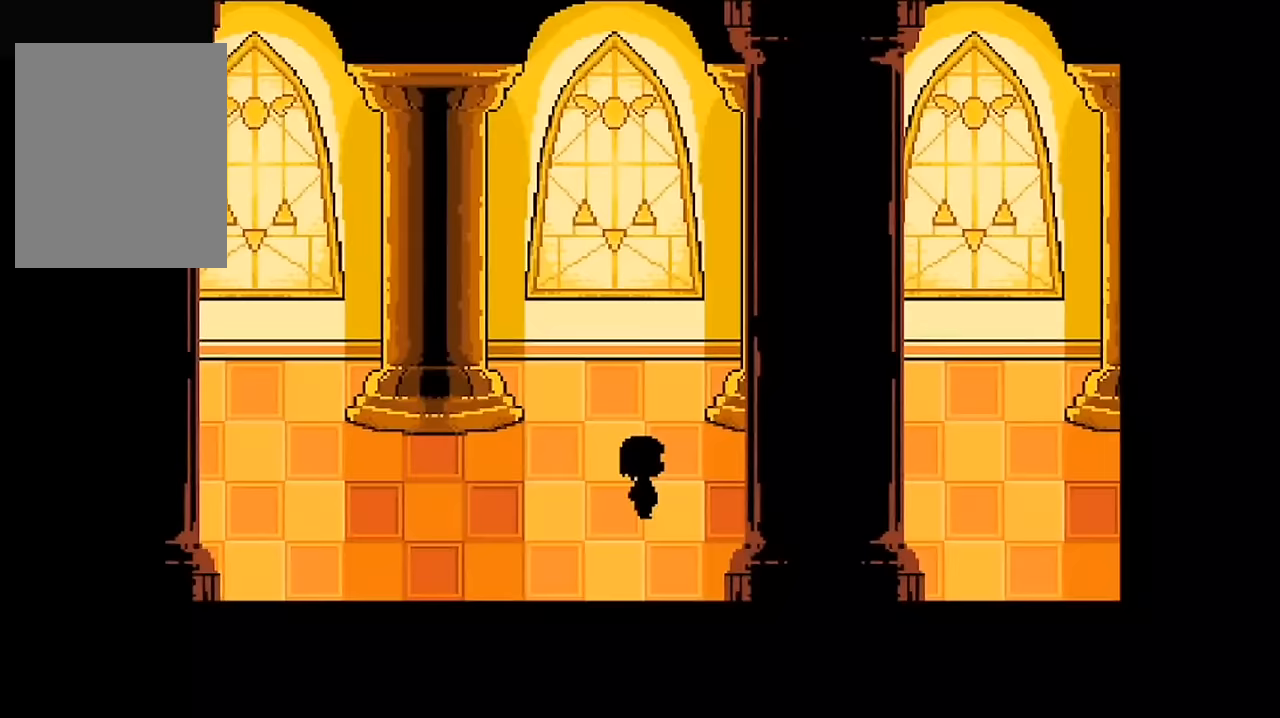
Gameplay with keyboard; each line is a JSON object with the keys held at the frame after it. "events" lists presses ("down") and releases ("up") of "c", "down", "left", "right", "up", "x" and "z" between this image and that frame as [ms after this image, input, new state], when the widget could be followed in between. No other keys are recorded. Mouse input is not recorded.
{"keys": ["right"], "events": []}
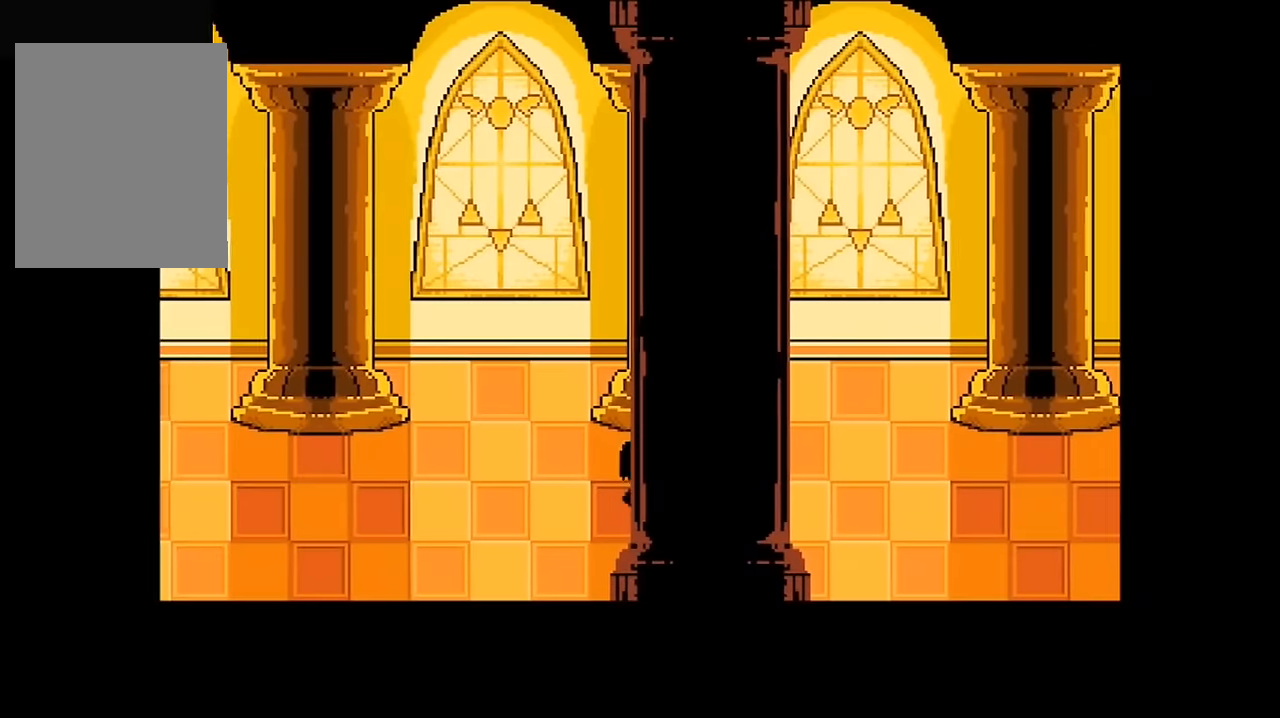
{"keys": ["right"], "events": []}
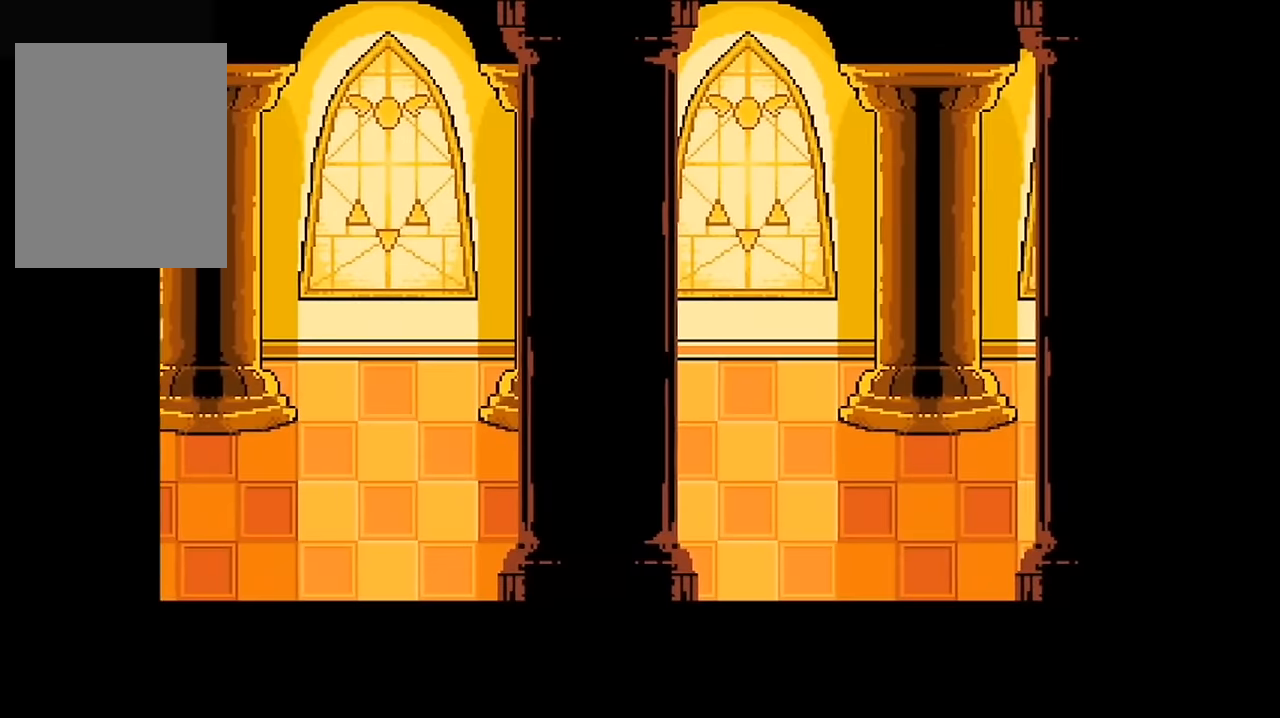
{"keys": ["right"], "events": []}
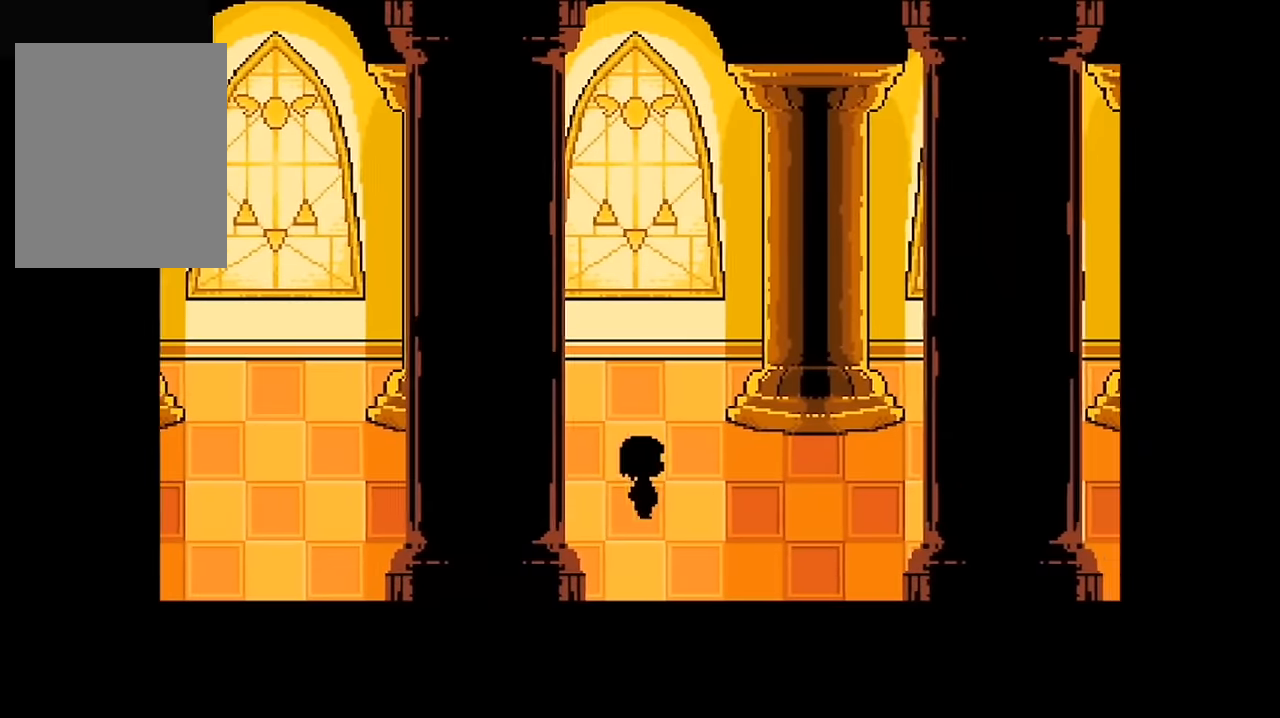
{"keys": ["right"], "events": []}
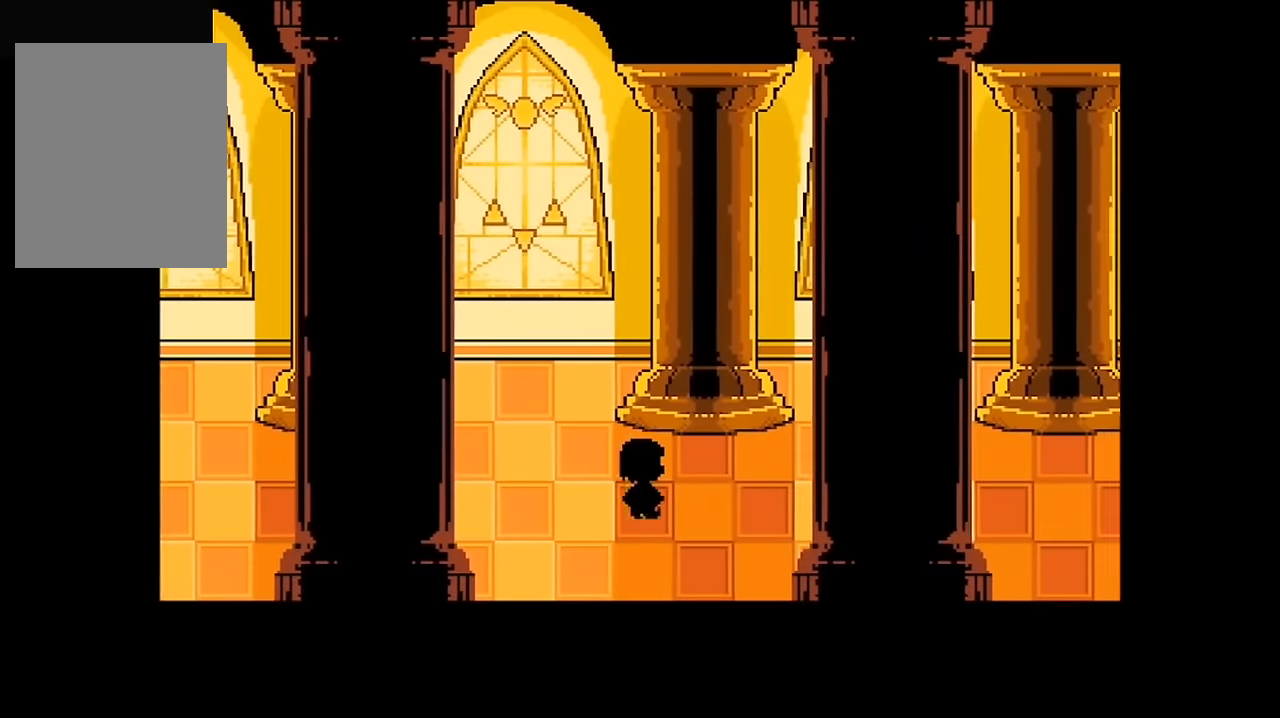
{"keys": ["right"], "events": []}
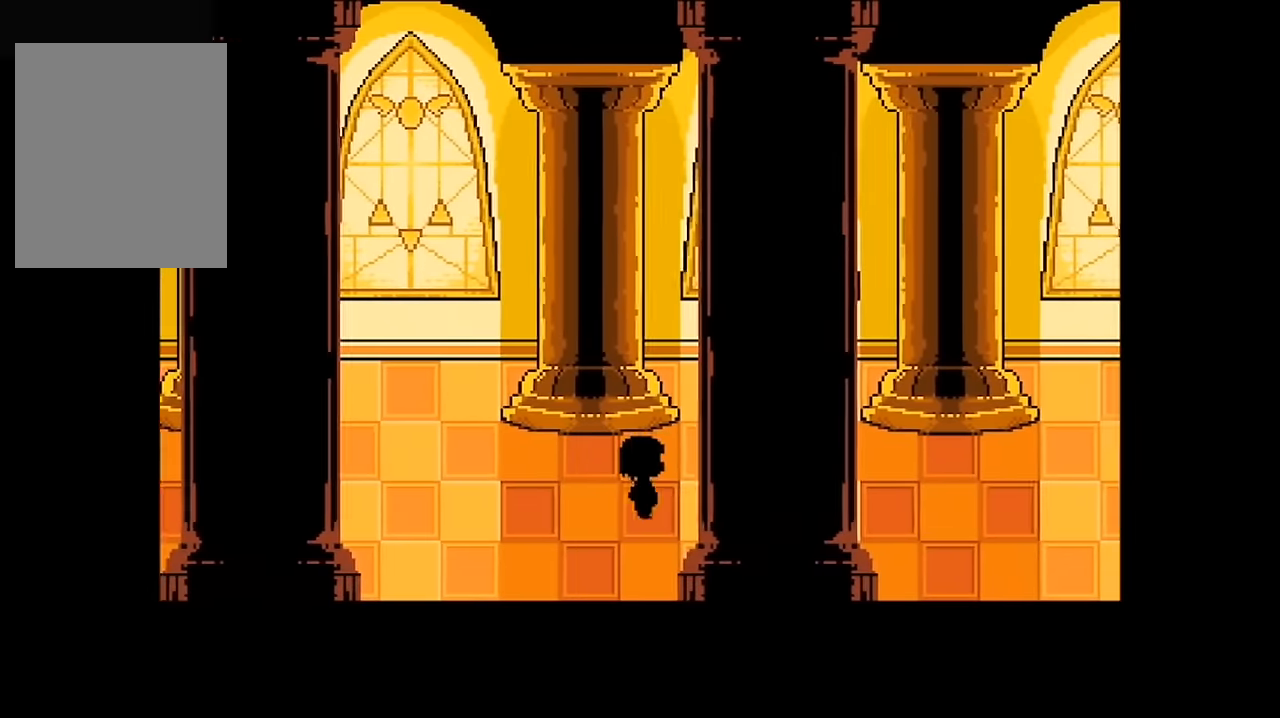
{"keys": ["right"], "events": []}
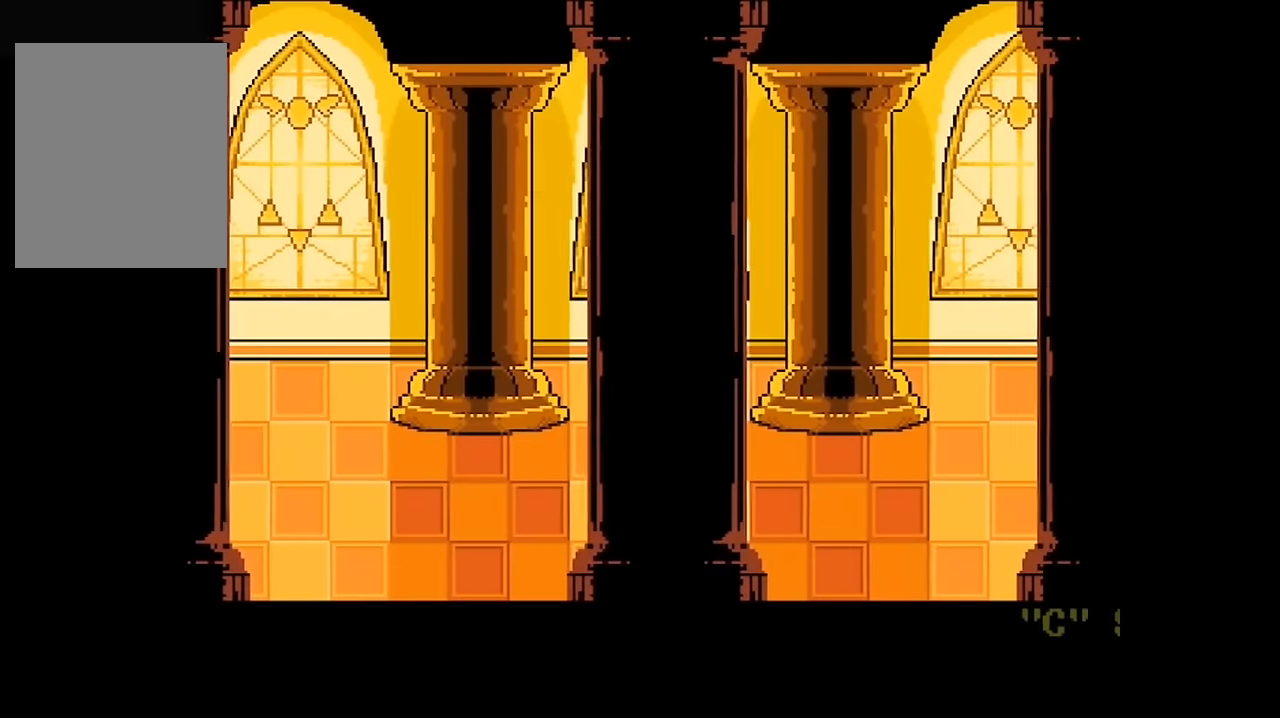
{"keys": ["right"], "events": []}
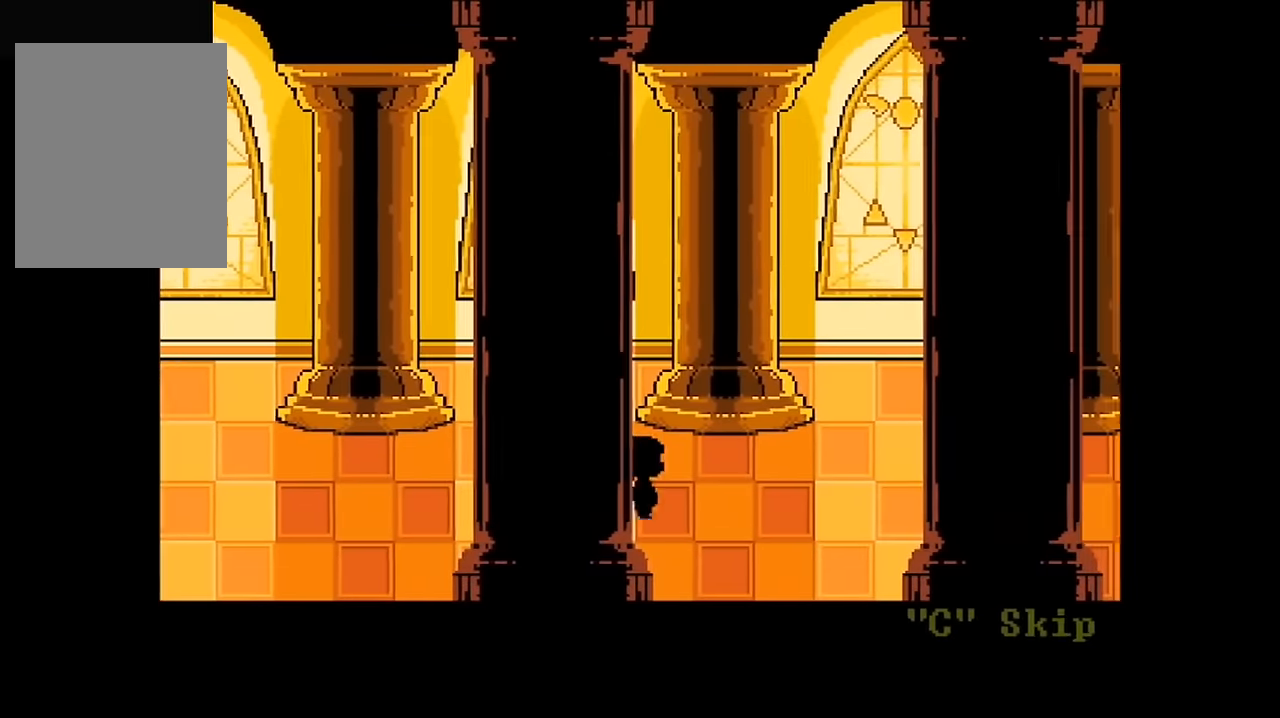
{"keys": ["right"], "events": []}
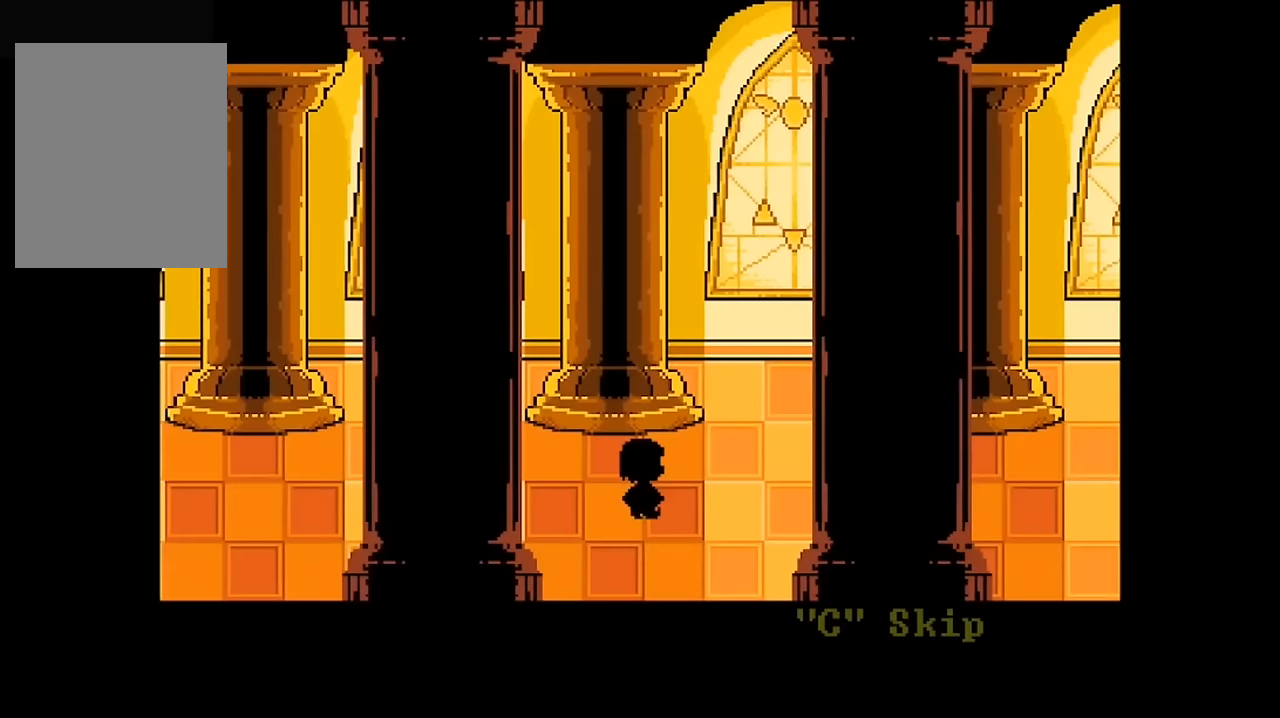
{"keys": ["right"], "events": []}
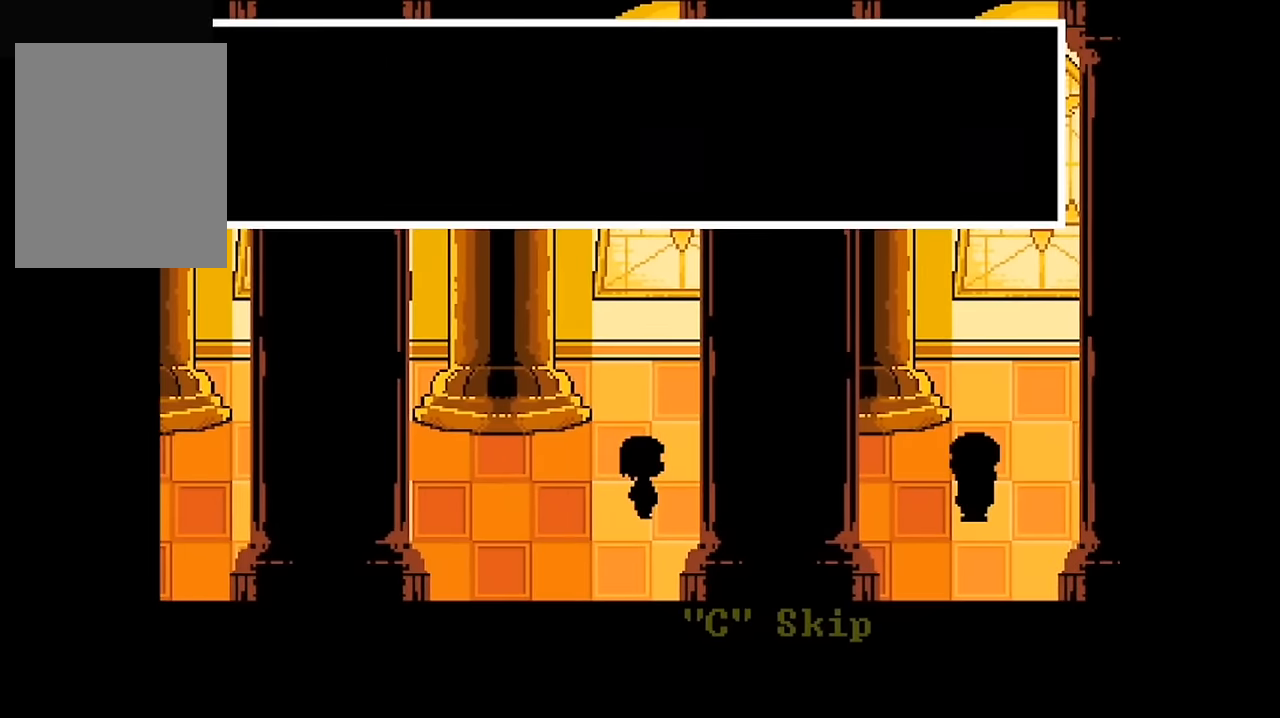
{"keys": [], "events": [[400, "right", "up"]]}
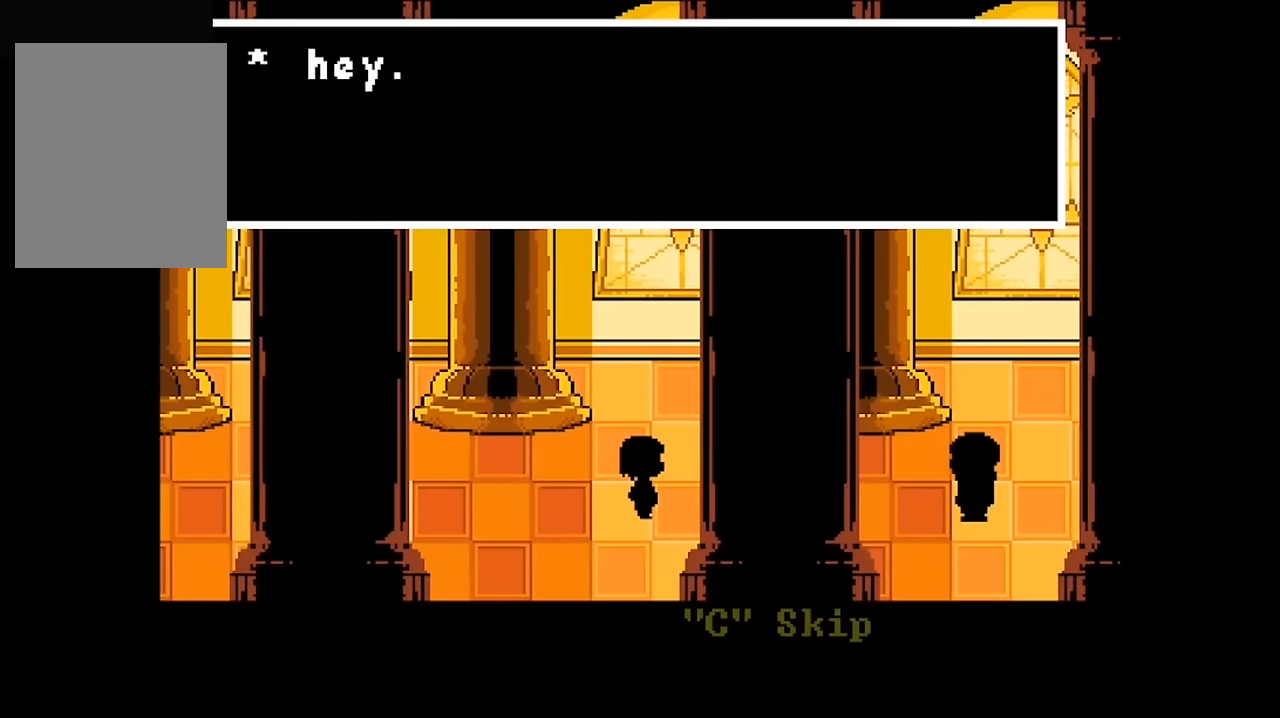
{"keys": [], "events": [[233, "z", "down"], [433, "z", "up"]]}
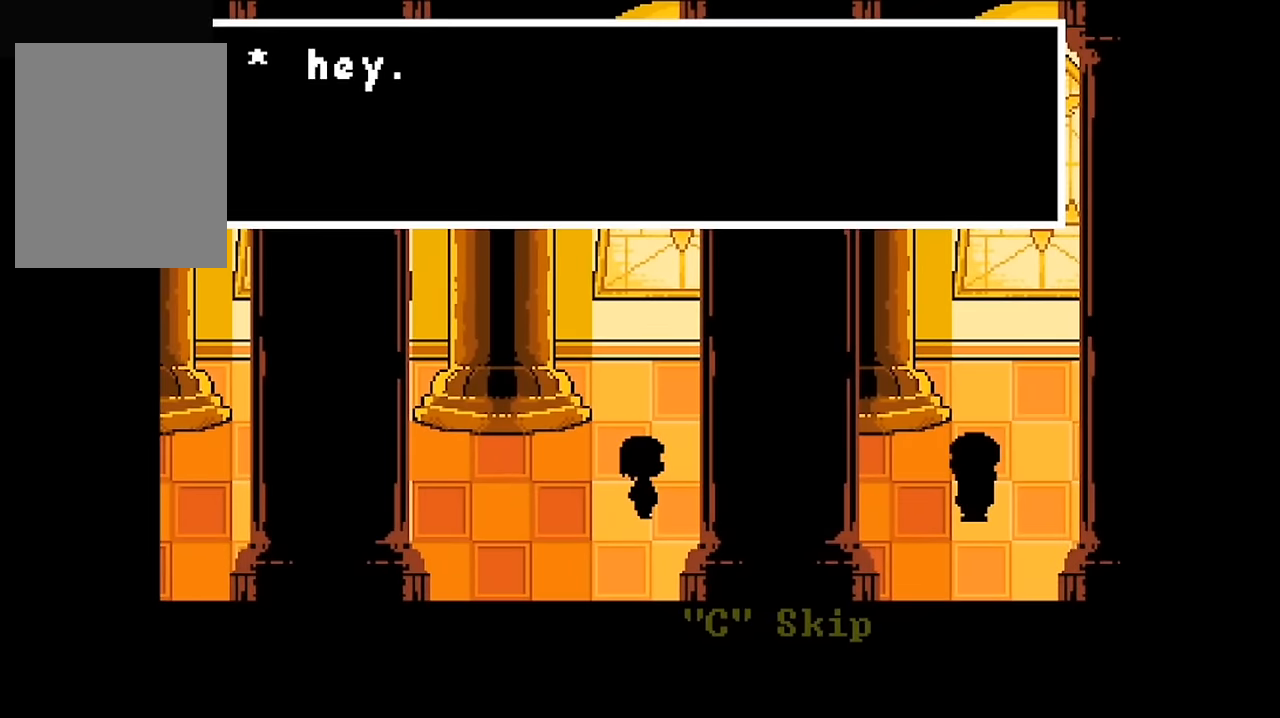
{"keys": ["z"], "events": [[133, "x", "down"], [300, "x", "up"], [367, "z", "down"]]}
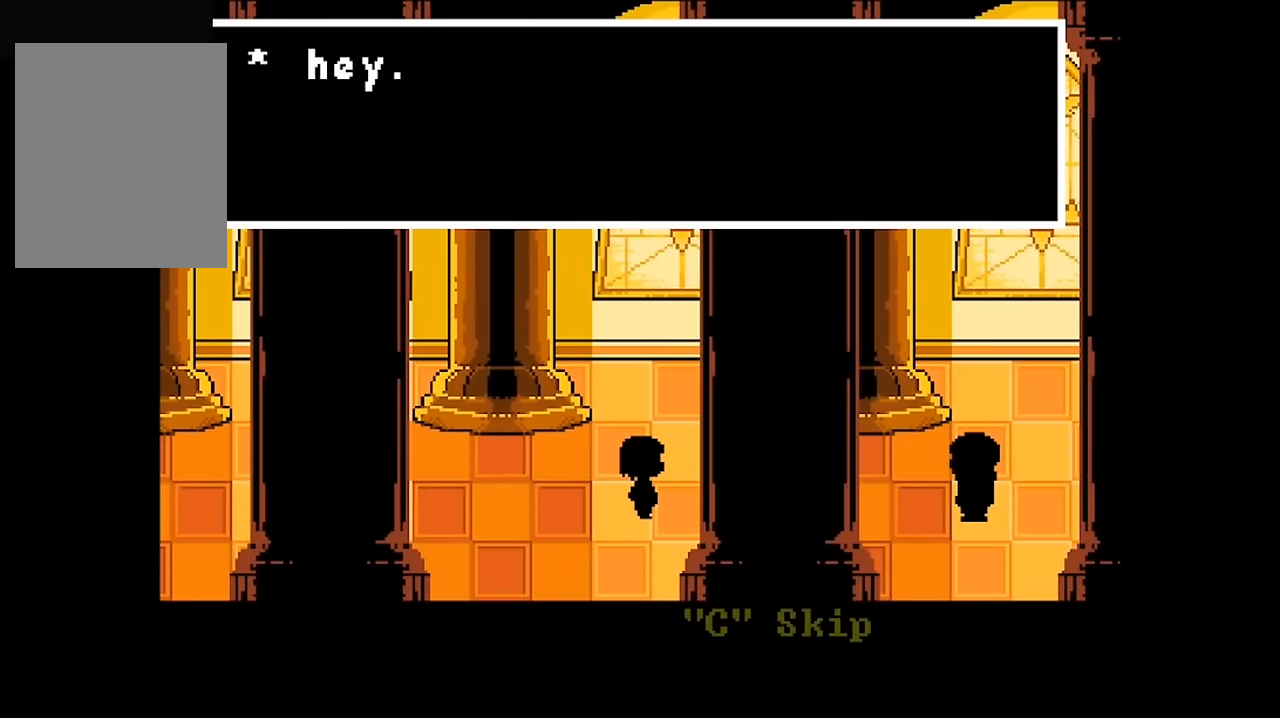
{"keys": [], "events": [[100, "z", "up"]]}